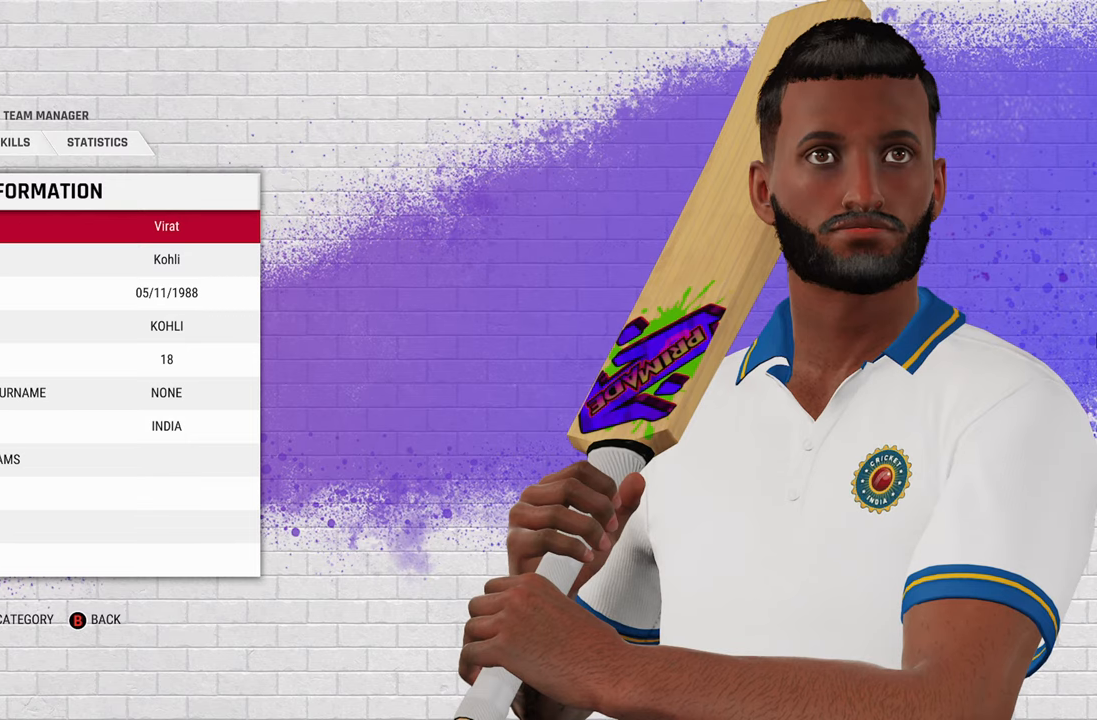
Gameplay with a controller (PlayStation layout); each line is a JSON object with the inputs held at the frame after it. "events" lists button and stick changes between this image and that frame as [ms after this image, input, new state], when the widget could be followed in between.
{"buttons": [], "left_stick": "center", "right_stick": "center", "events": [[133, "CIRCLE", "down"], [217, "CIRCLE", "up"]]}
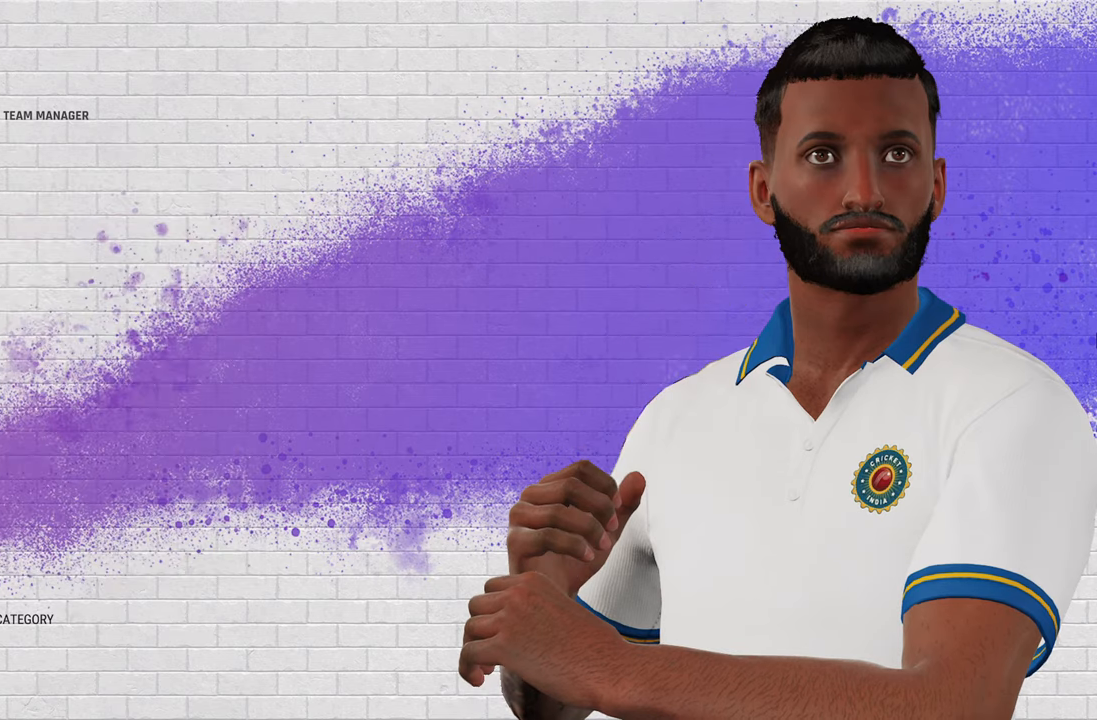
{"buttons": [], "left_stick": "center", "right_stick": "center", "events": []}
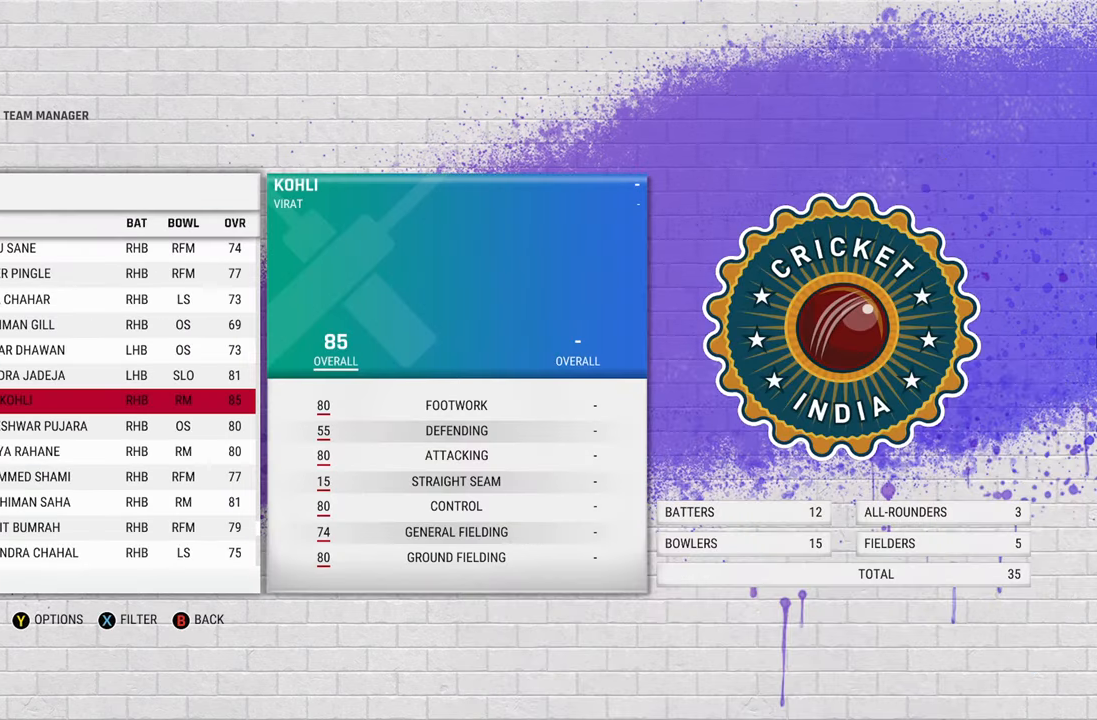
{"buttons": [], "left_stick": "center", "right_stick": "center", "events": [[183, "CIRCLE", "down"], [233, "CIRCLE", "up"]]}
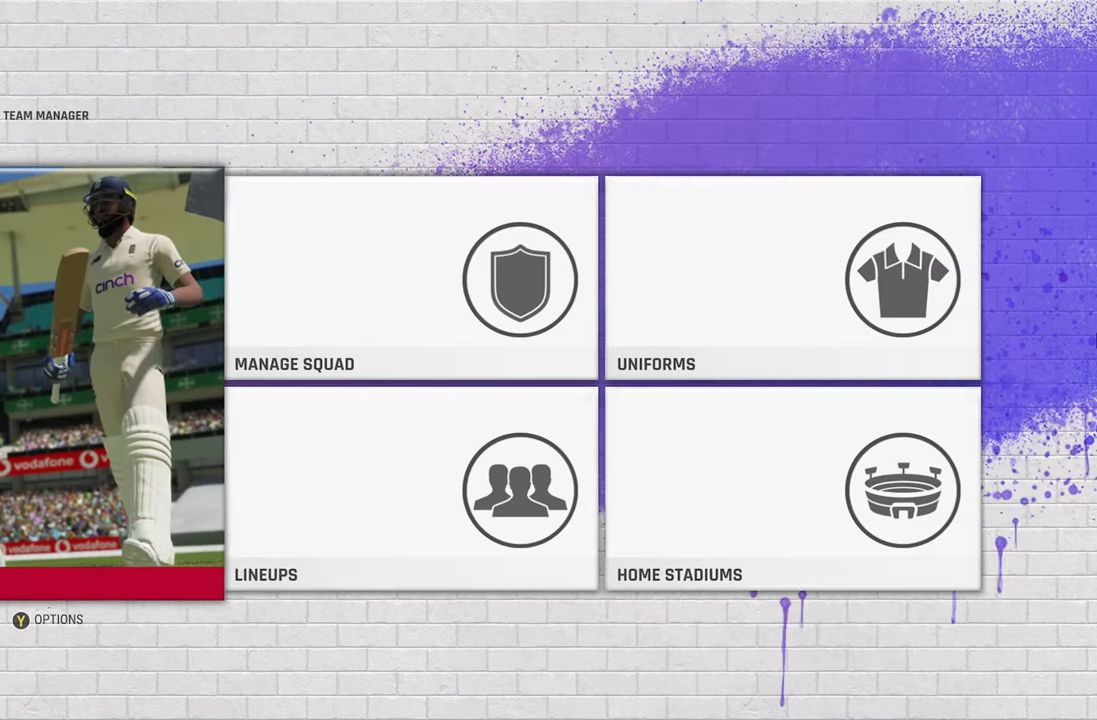
{"buttons": [], "left_stick": "center", "right_stick": "center", "events": []}
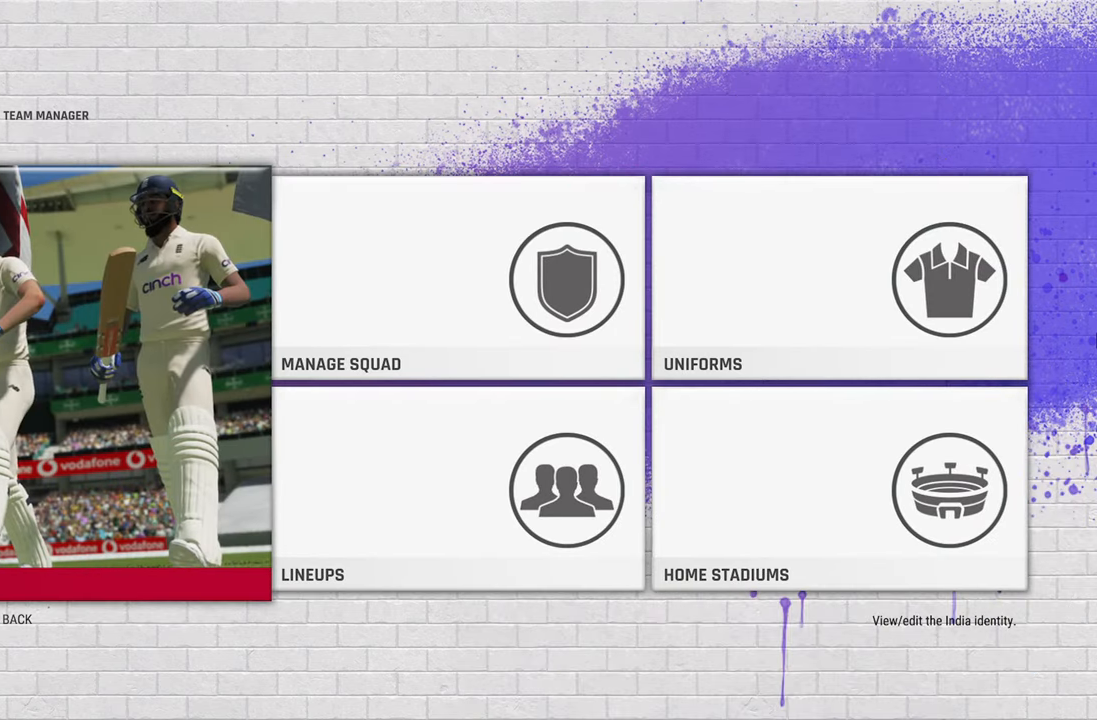
{"buttons": [], "left_stick": "center", "right_stick": "center", "events": [[283, "CIRCLE", "down"], [417, "CIRCLE", "up"]]}
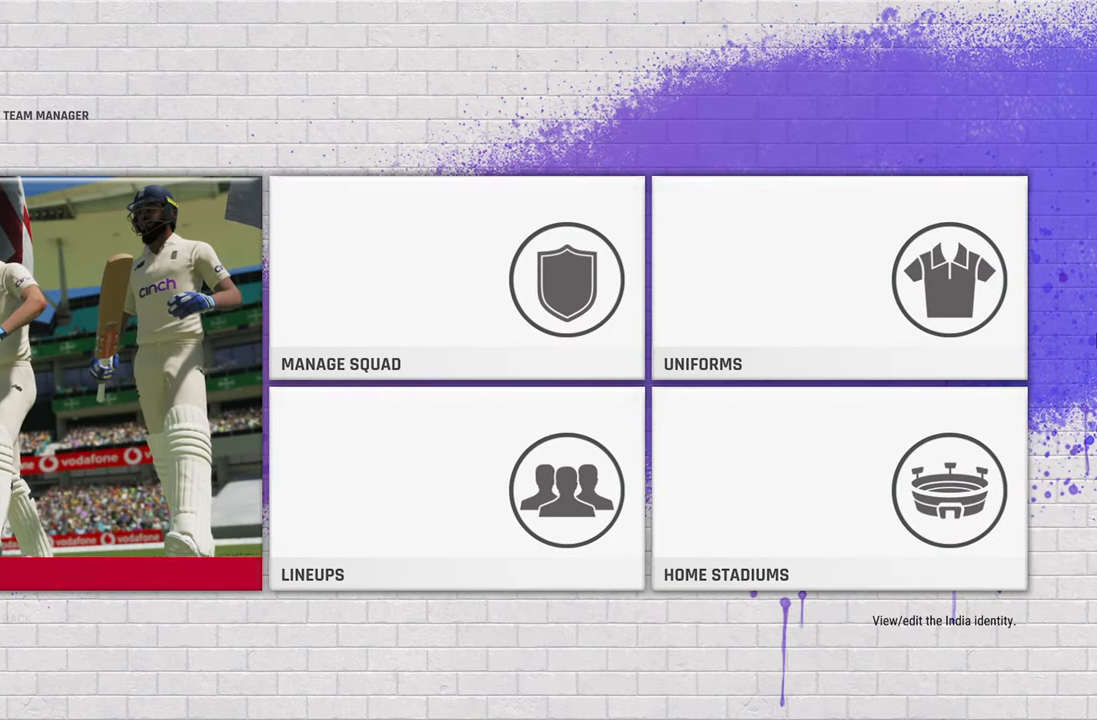
{"buttons": [], "left_stick": "center", "right_stick": "center", "events": []}
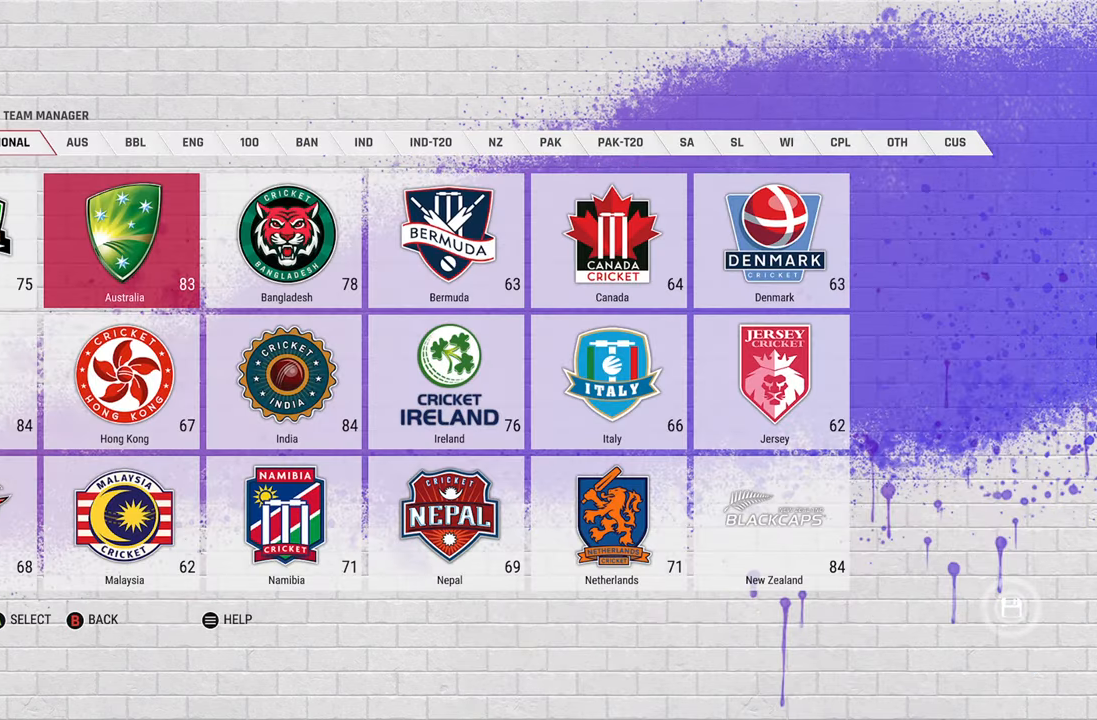
{"buttons": [], "left_stick": "center", "right_stick": "center", "events": []}
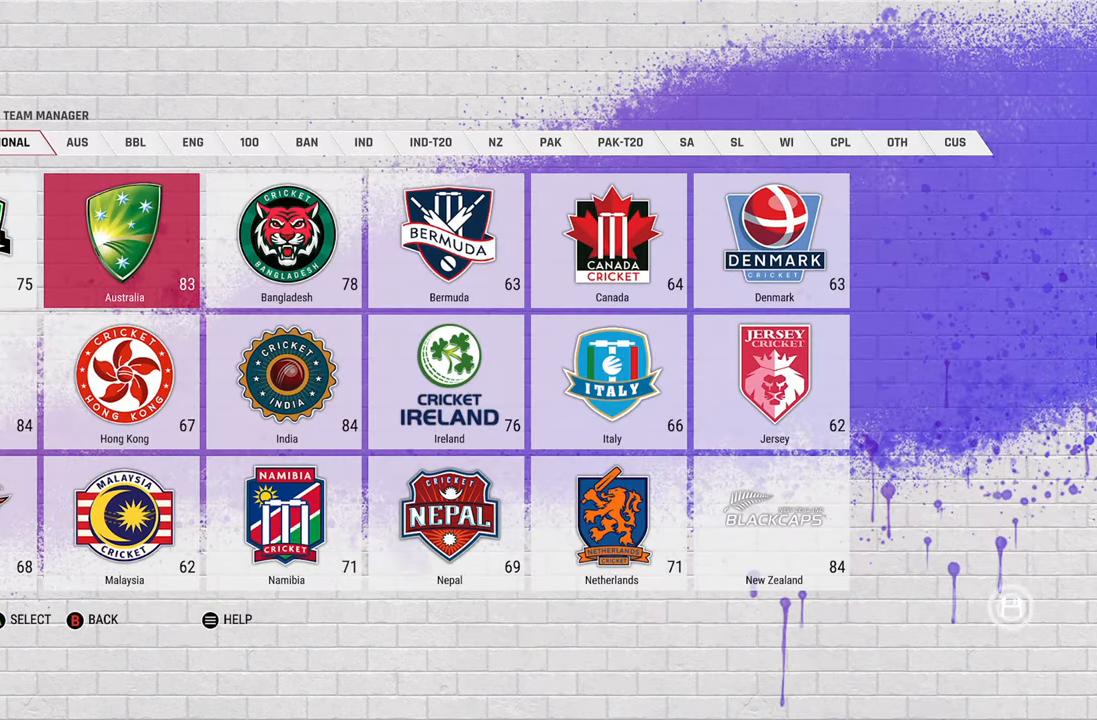
{"buttons": [], "left_stick": "center", "right_stick": "center", "events": [[167, "CIRCLE", "down"], [233, "CIRCLE", "up"]]}
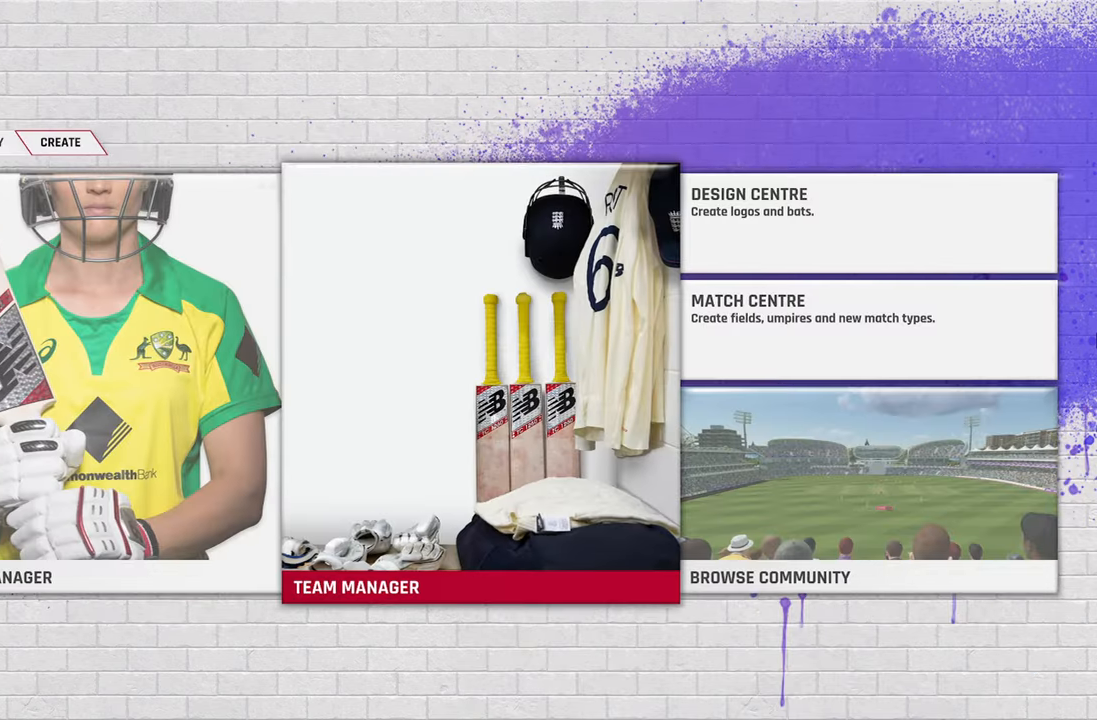
{"buttons": [], "left_stick": "center", "right_stick": "center", "events": []}
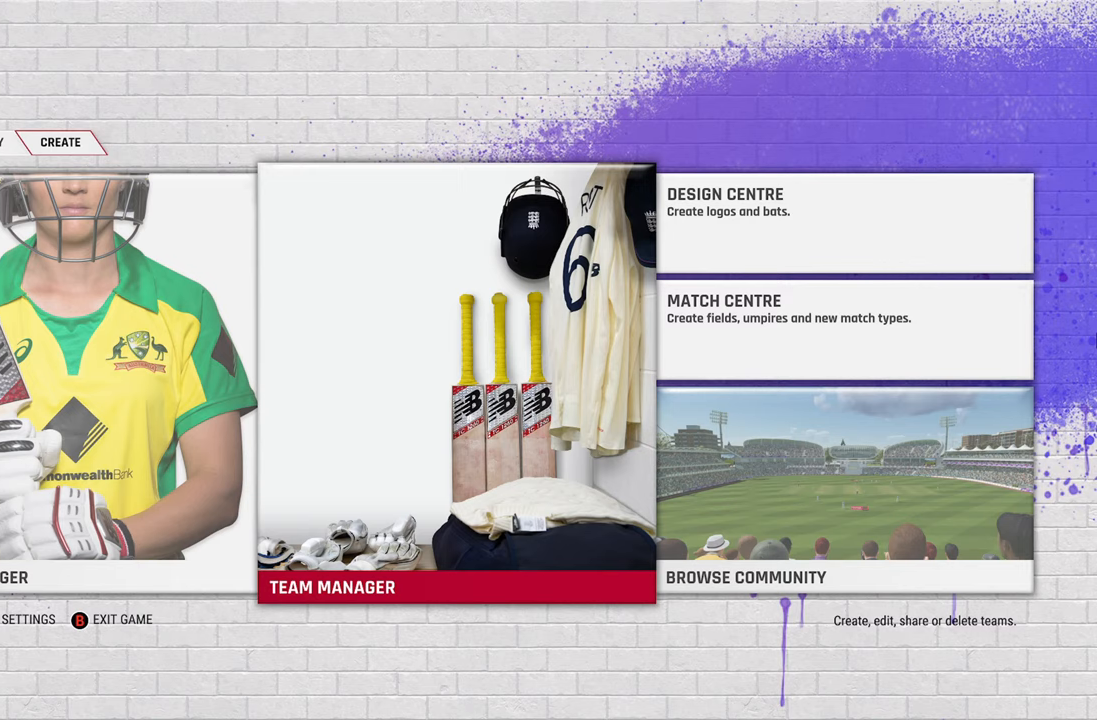
{"buttons": [], "left_stick": "center", "right_stick": "center", "events": []}
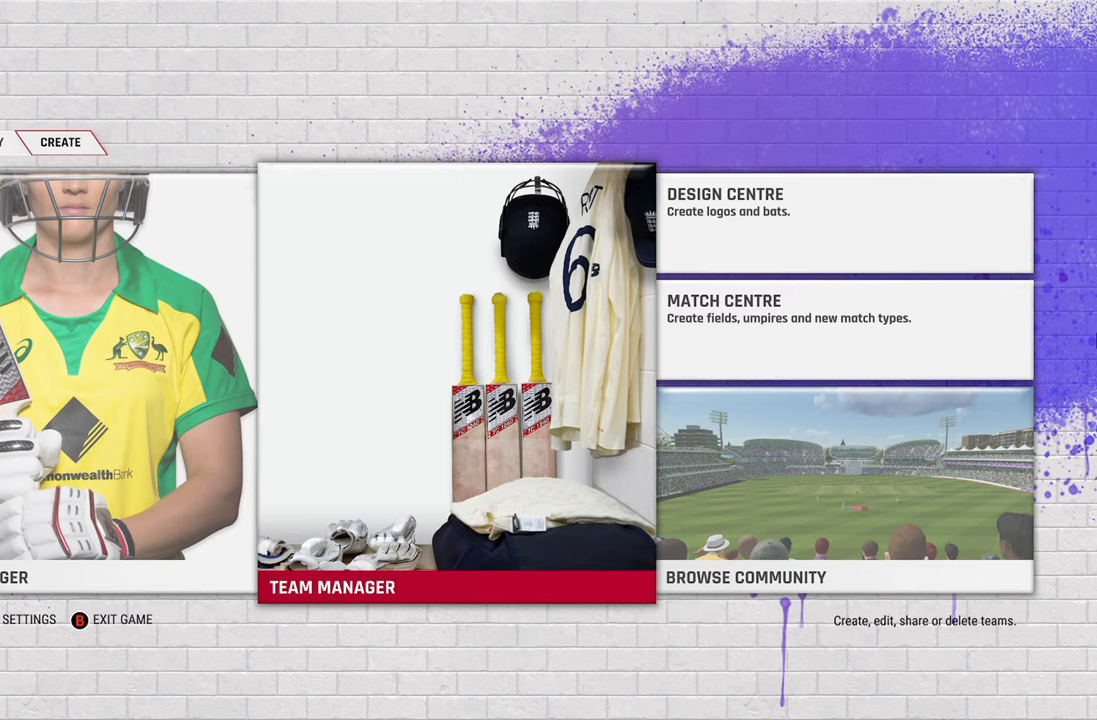
{"buttons": [], "left_stick": "center", "right_stick": "center", "events": [[367, "left_stick", "left"], [500, "left_stick", "center"]]}